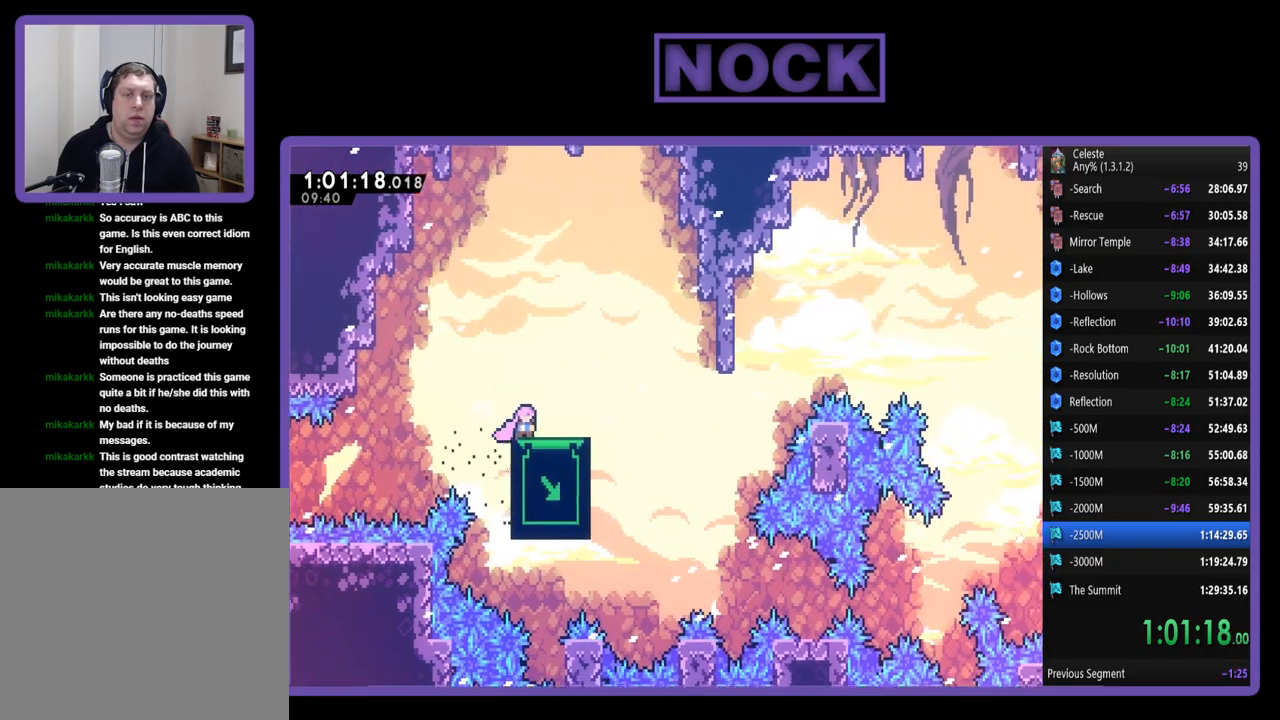
Gameplay with a controller (PlayStation layout); each line is a JSON object with the inputs held at the frame after it. "events" lists button and stick changes between this image and that frame as [ms after this image, input, new state], when the widget could be followed in between. Not read: R3 right_stick.
{"buttons": [], "left_stick": "center", "events": [[483, "DPAD_DOWN", "up"]]}
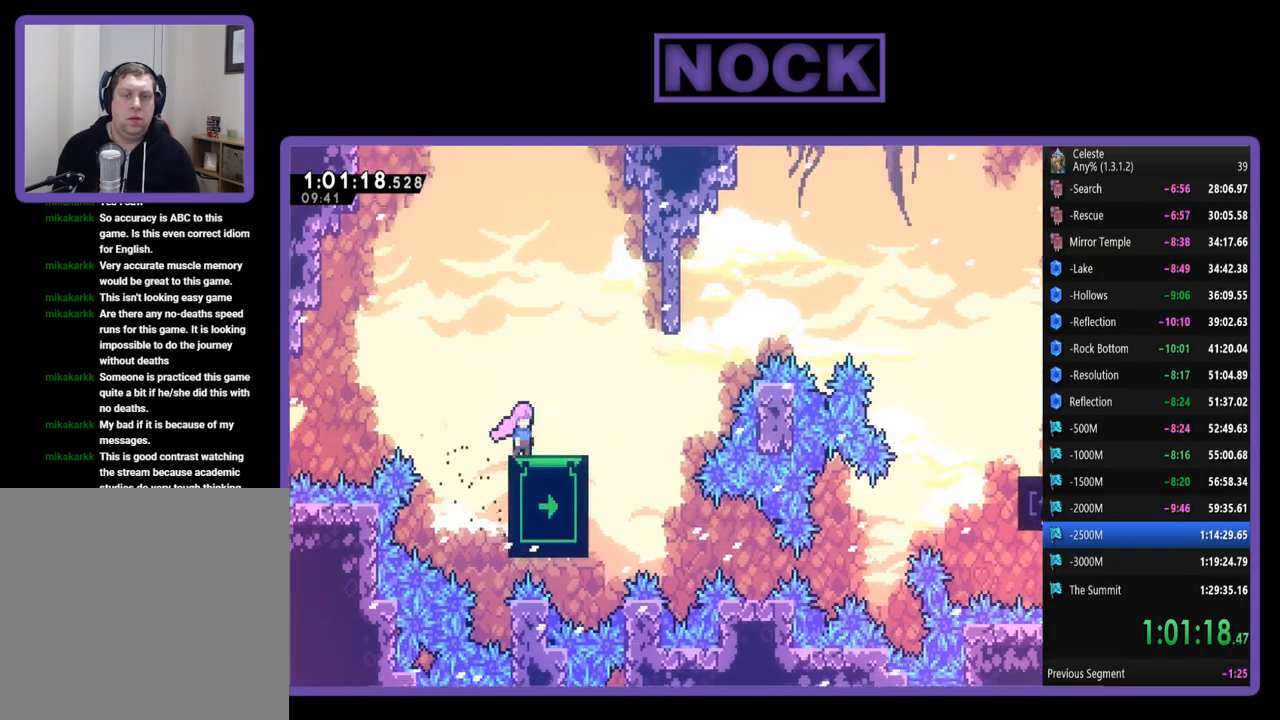
{"buttons": ["R2", "DPAD_UP", "DPAD_RIGHT"], "left_stick": "center", "events": [[317, "DPAD_RIGHT", "down"], [417, "DPAD_UP", "down"], [450, "R2", "down"]]}
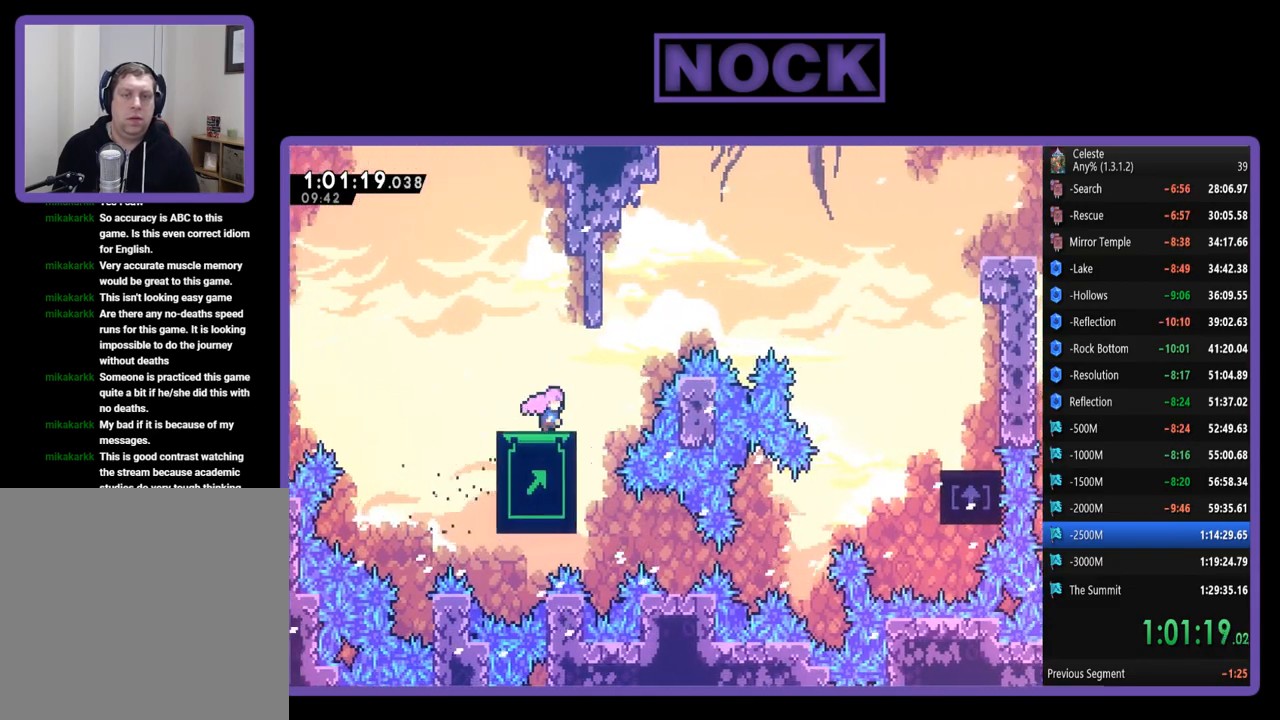
{"buttons": ["CIRCLE", "R2", "DPAD_UP", "DPAD_RIGHT"], "left_stick": "center", "events": [[17, "CROSS", "down"], [283, "CROSS", "up"], [417, "CIRCLE", "down"]]}
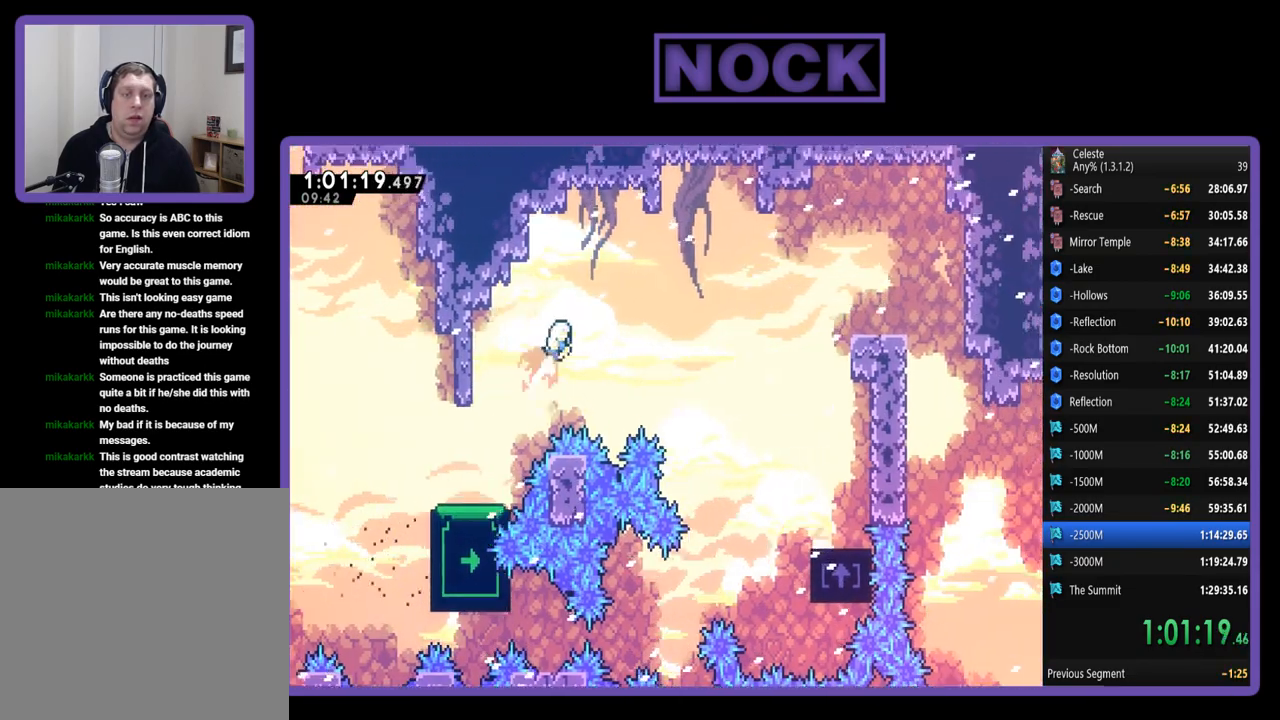
{"buttons": ["R2", "DPAD_RIGHT"], "left_stick": "center", "events": [[150, "CIRCLE", "up"], [250, "DPAD_UP", "up"]]}
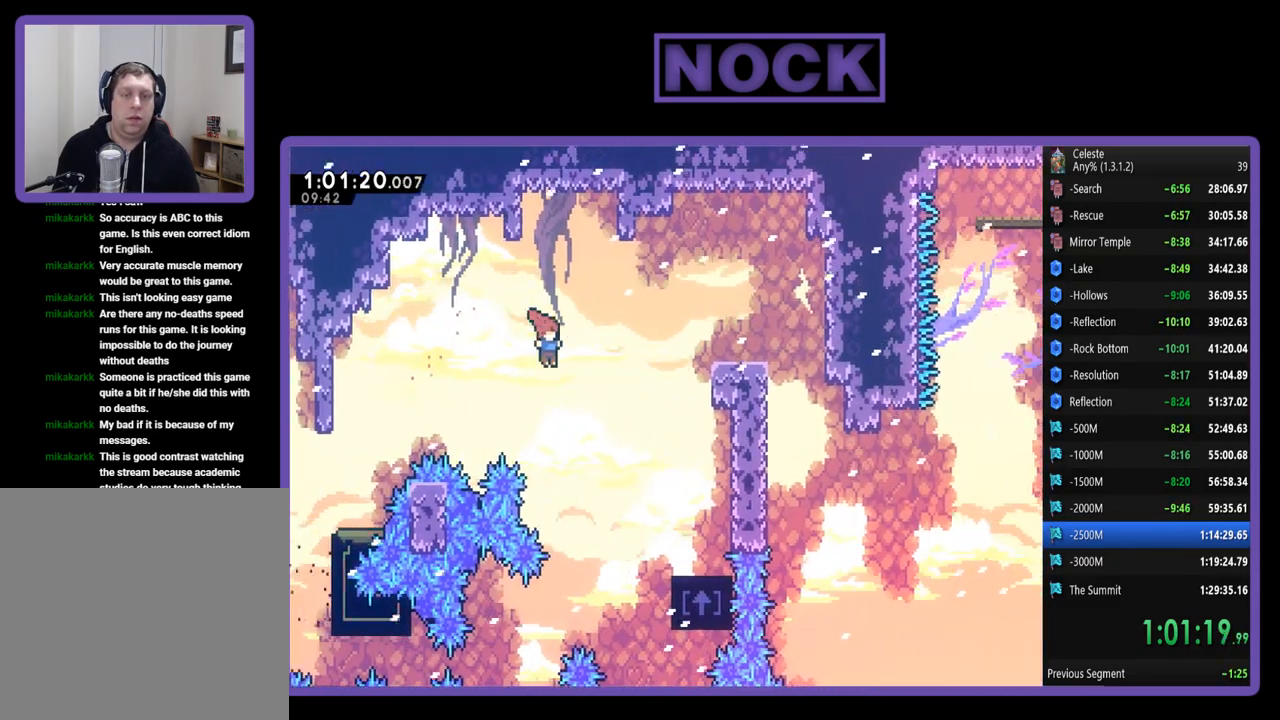
{"buttons": ["R2", "DPAD_RIGHT"], "left_stick": "center", "events": [[283, "CIRCLE", "down"], [450, "CIRCLE", "up"]]}
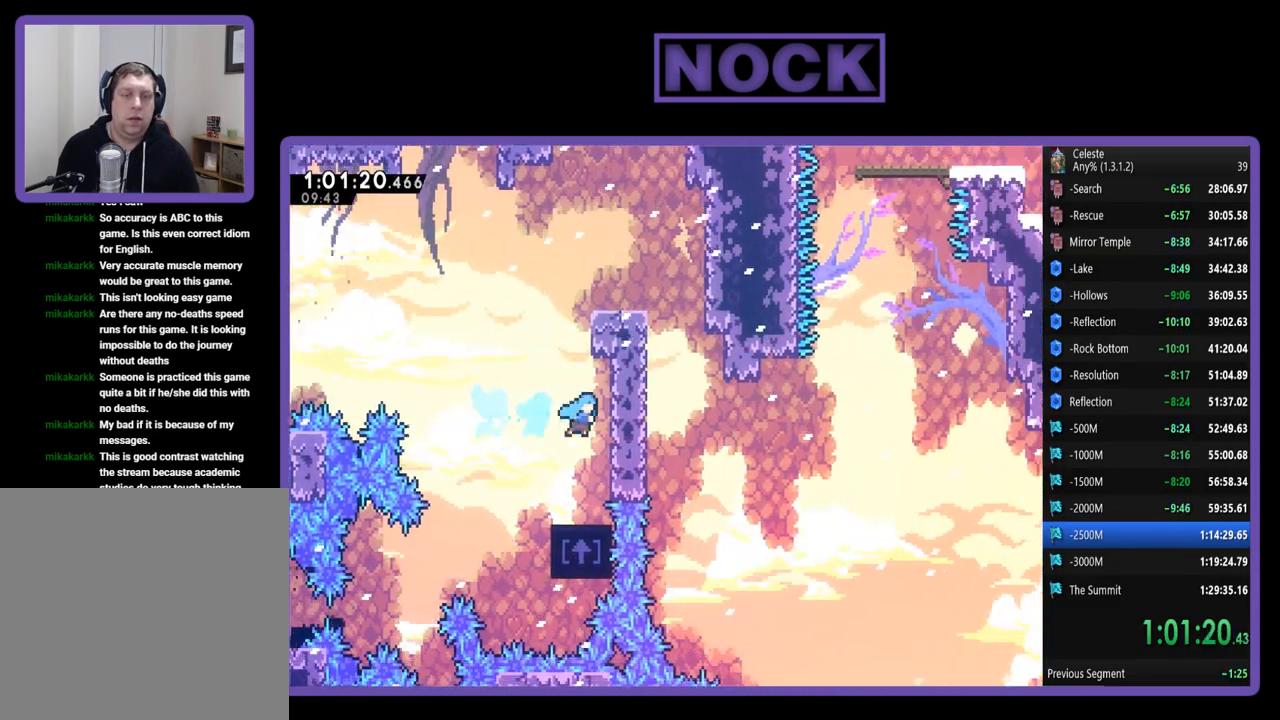
{"buttons": ["DPAD_LEFT"], "left_stick": "center", "events": [[50, "DPAD_RIGHT", "up"], [83, "R2", "up"], [317, "DPAD_LEFT", "down"]]}
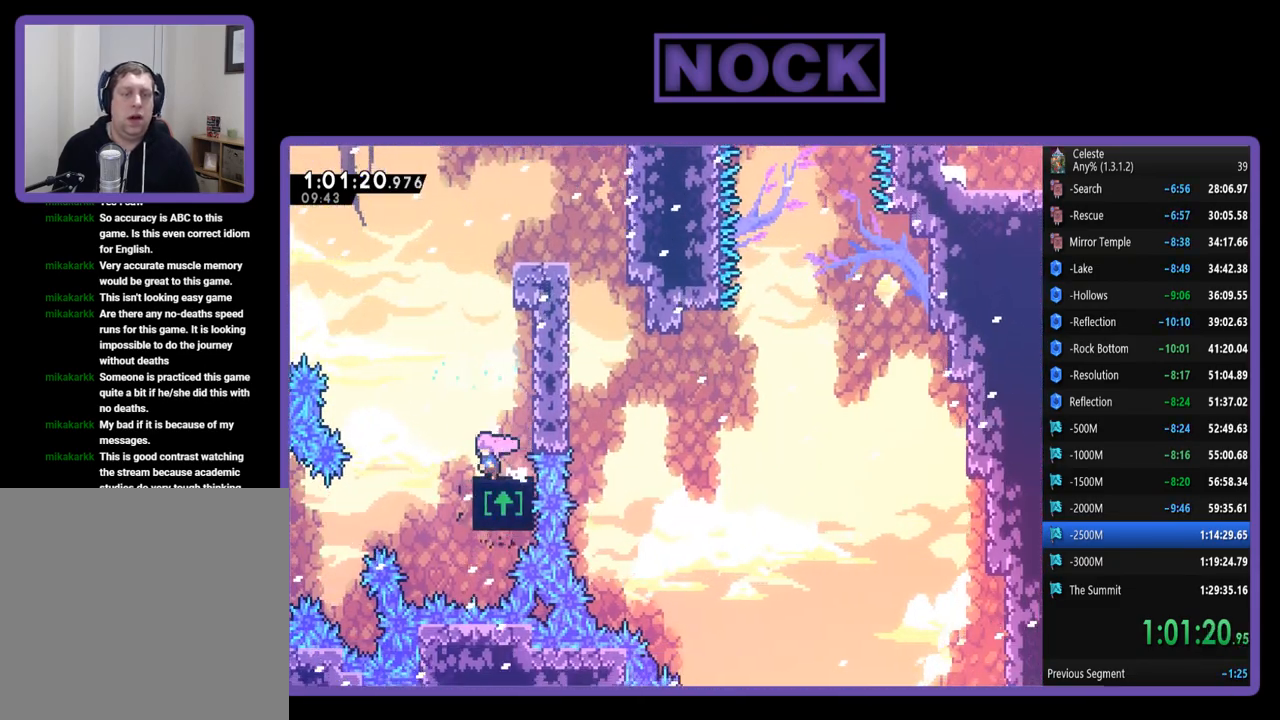
{"buttons": ["R2", "DPAD_UP"], "left_stick": "center", "events": [[83, "DPAD_LEFT", "up"], [83, "DPAD_UP", "down"], [117, "DPAD_UP", "up"], [150, "DPAD_UP", "down"], [183, "R2", "down"], [217, "CIRCLE", "down"], [417, "CIRCLE", "up"]]}
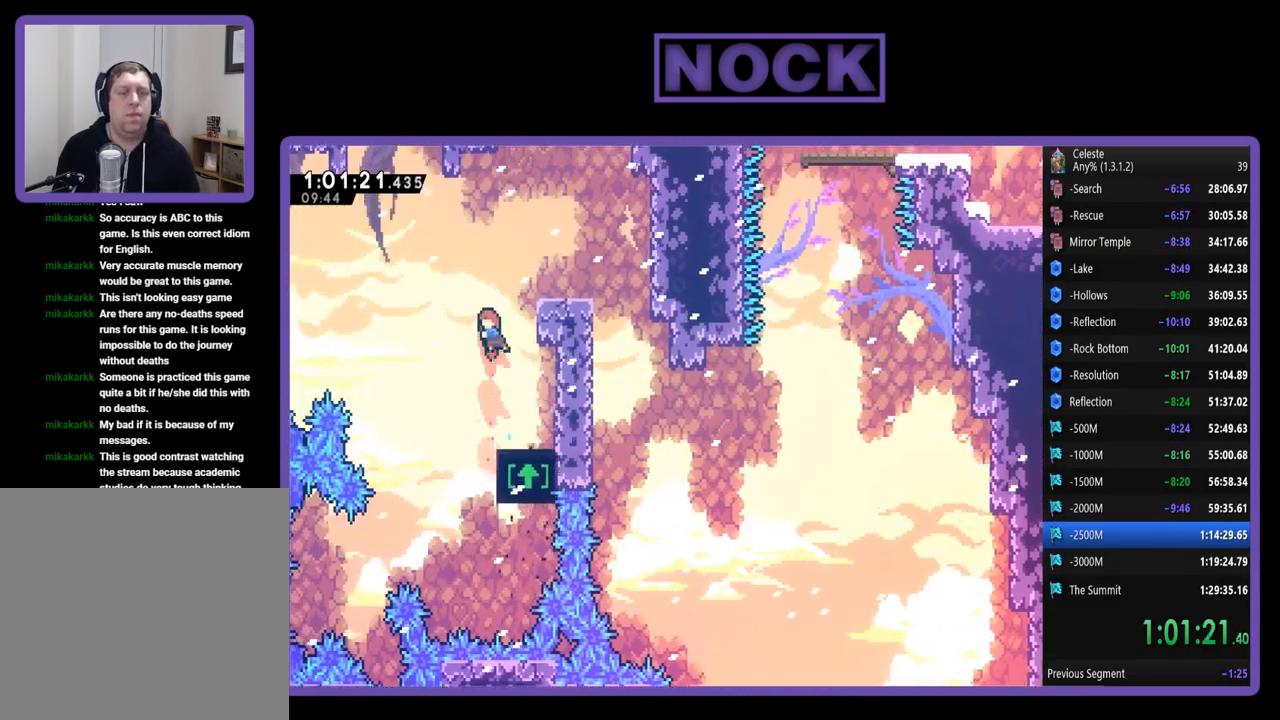
{"buttons": ["CROSS", "R2", "DPAD_UP", "DPAD_RIGHT"], "left_stick": "center", "events": [[17, "CROSS", "down"], [117, "DPAD_RIGHT", "down"], [383, "CROSS", "up"], [450, "CROSS", "down"]]}
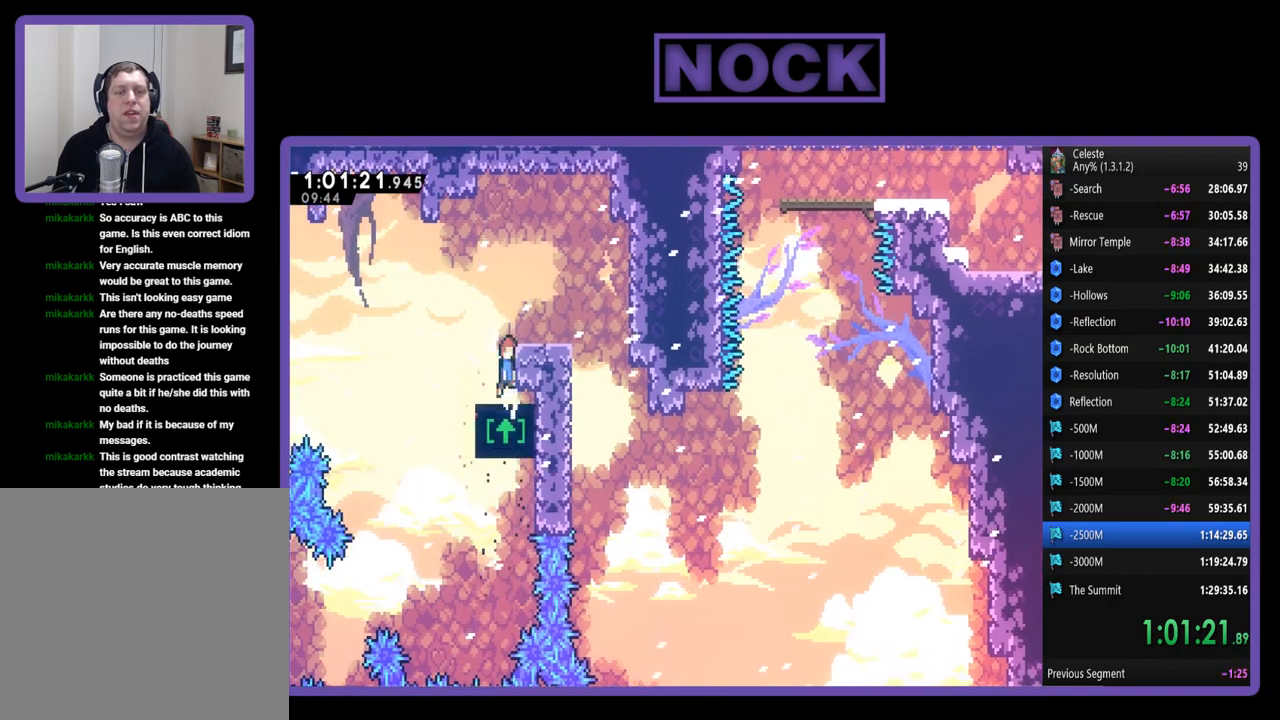
{"buttons": [], "left_stick": "center", "events": [[17, "DPAD_RIGHT", "up"], [83, "CROSS", "up"], [83, "DPAD_UP", "up"], [83, "R2", "up"]]}
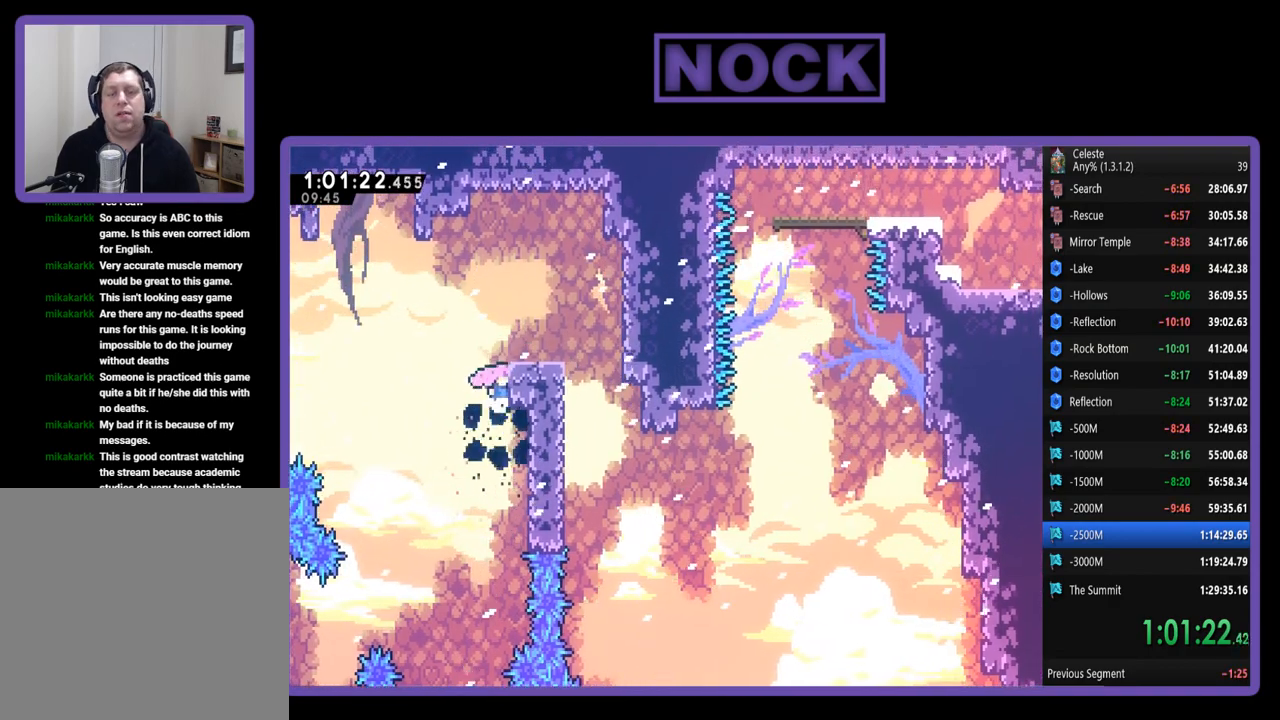
{"buttons": [], "left_stick": "center", "events": []}
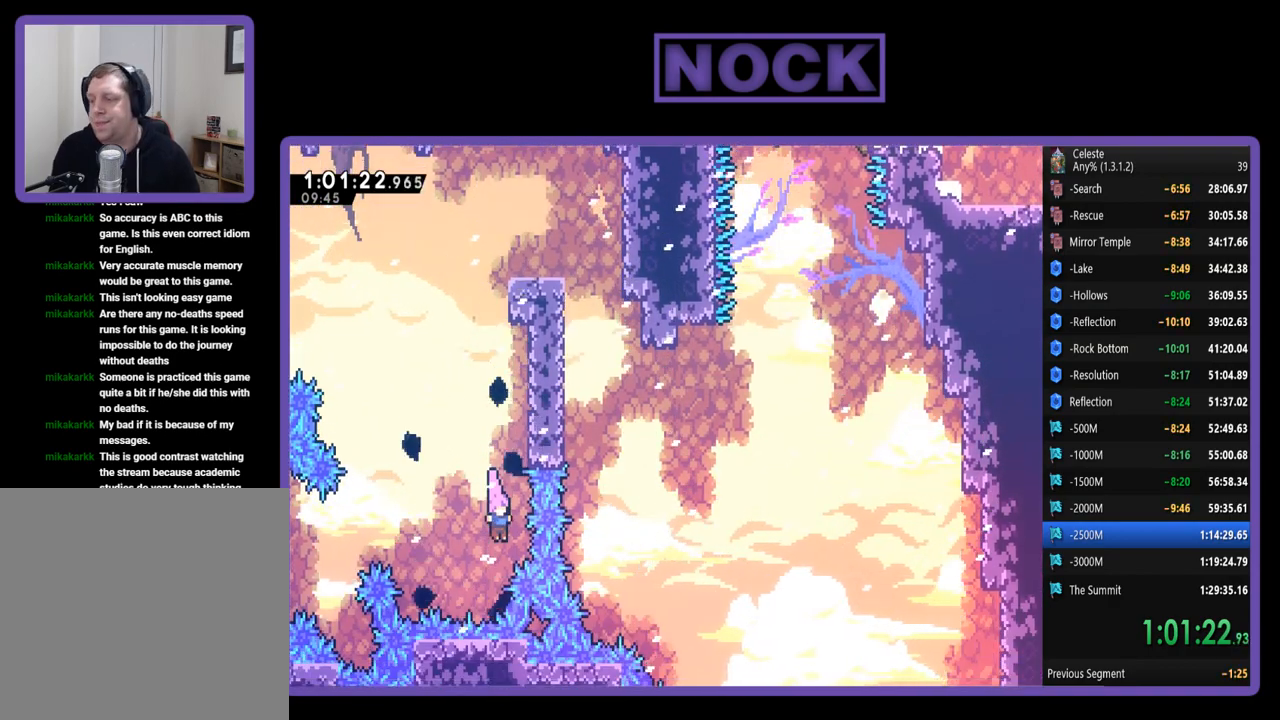
{"buttons": ["R2"], "left_stick": "center", "events": [[450, "R2", "down"]]}
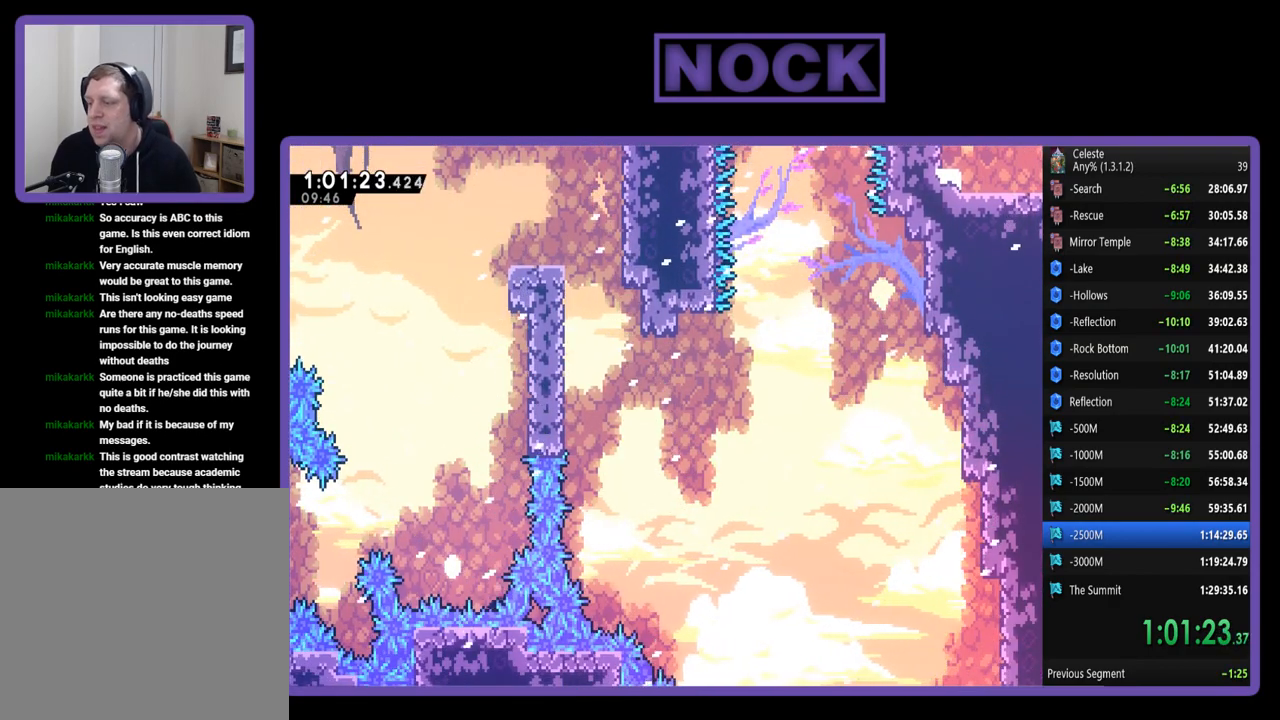
{"buttons": [], "left_stick": "center", "events": [[450, "R2", "up"]]}
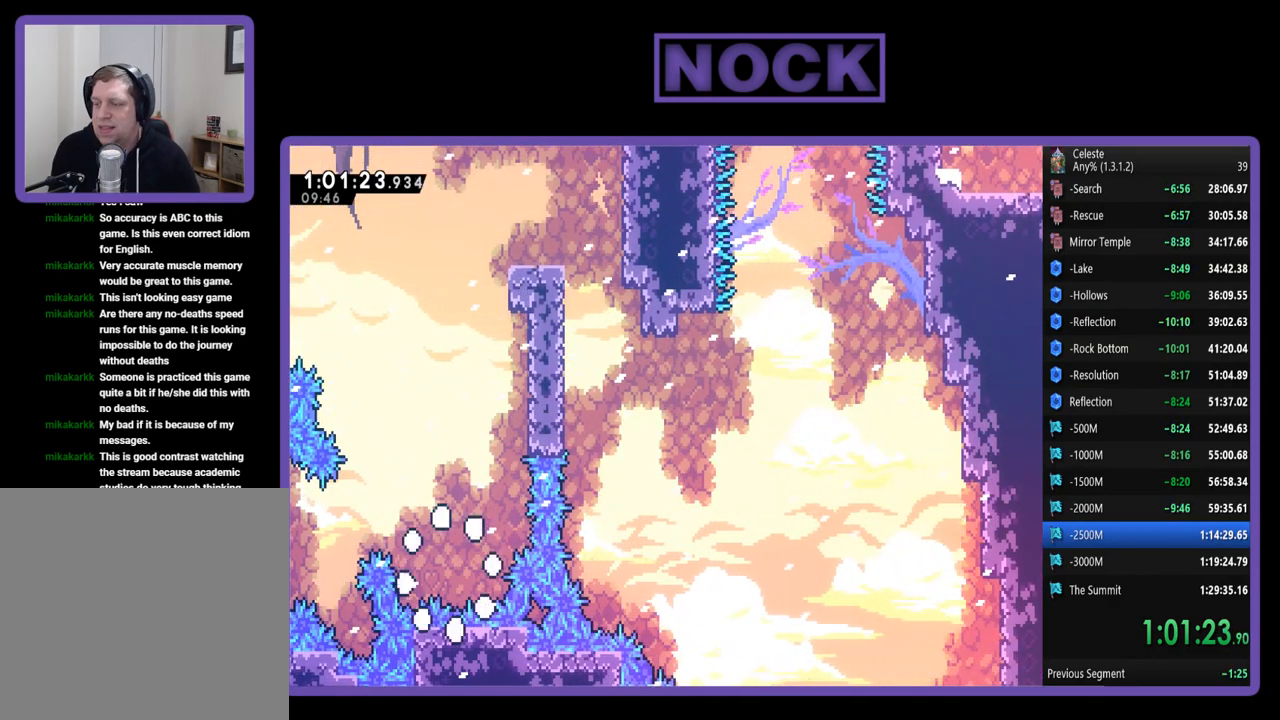
{"buttons": [], "left_stick": "center", "events": [[183, "R2", "down"], [483, "R2", "up"]]}
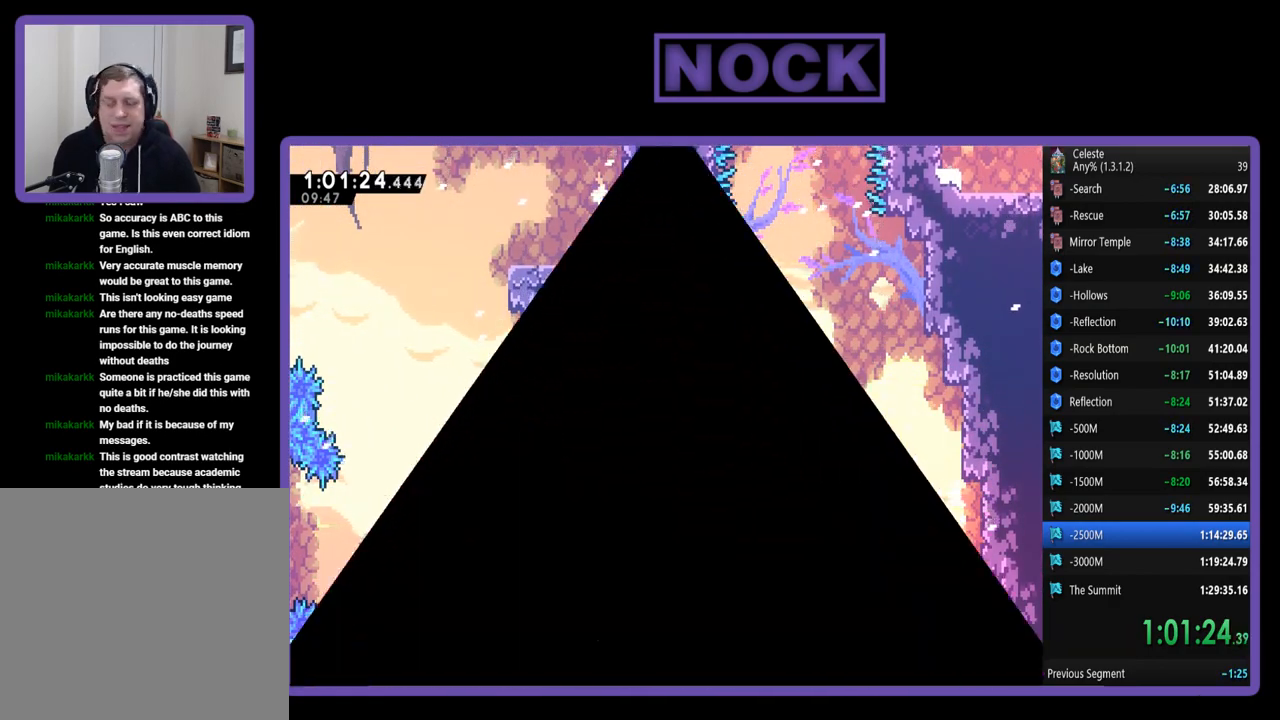
{"buttons": ["R2"], "left_stick": "center", "events": [[217, "R2", "down"]]}
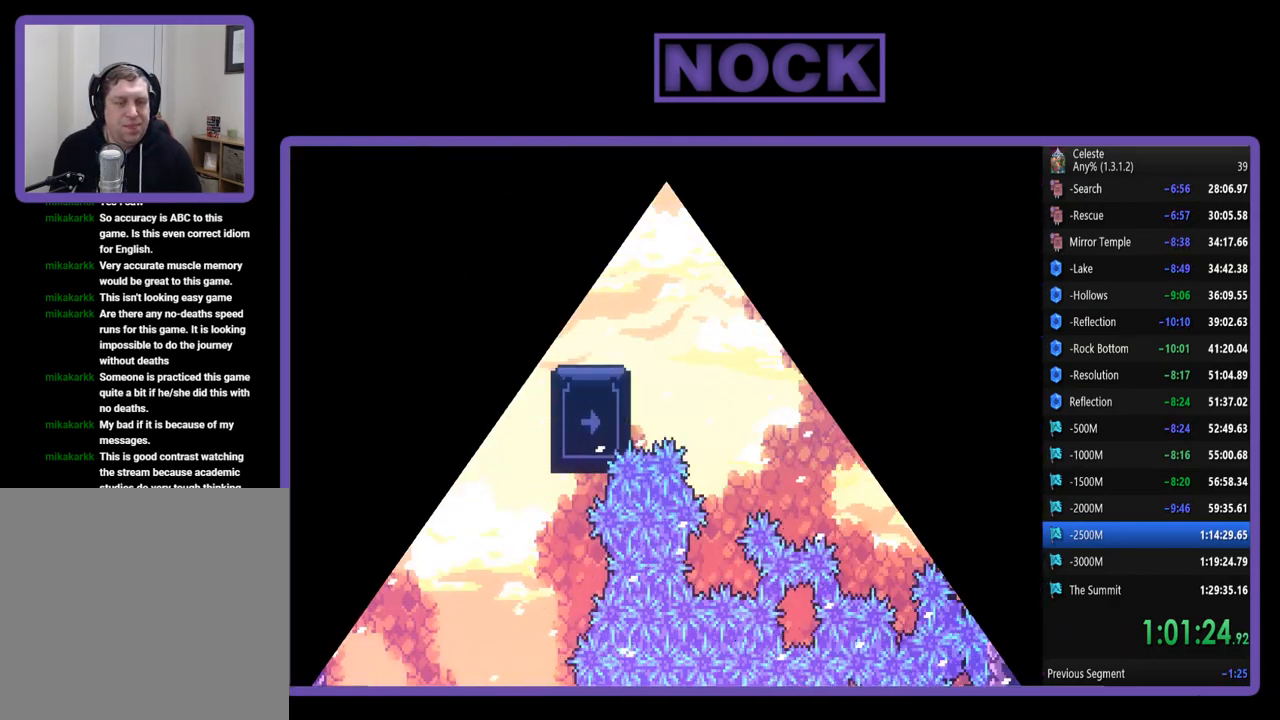
{"buttons": ["R2", "DPAD_RIGHT"], "left_stick": "center", "events": [[250, "DPAD_RIGHT", "down"]]}
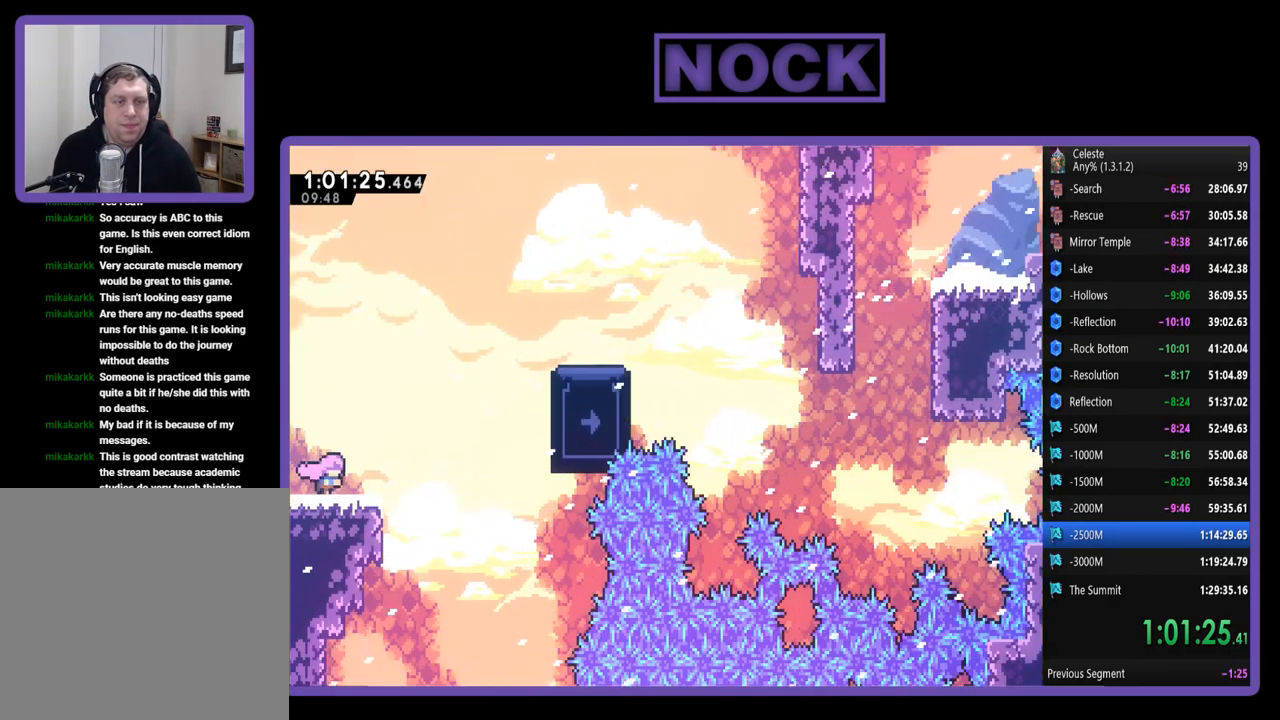
{"buttons": ["R2", "DPAD_UP", "DPAD_RIGHT"], "left_stick": "center", "events": [[83, "DPAD_UP", "down"], [117, "CROSS", "down"], [250, "CROSS", "up"]]}
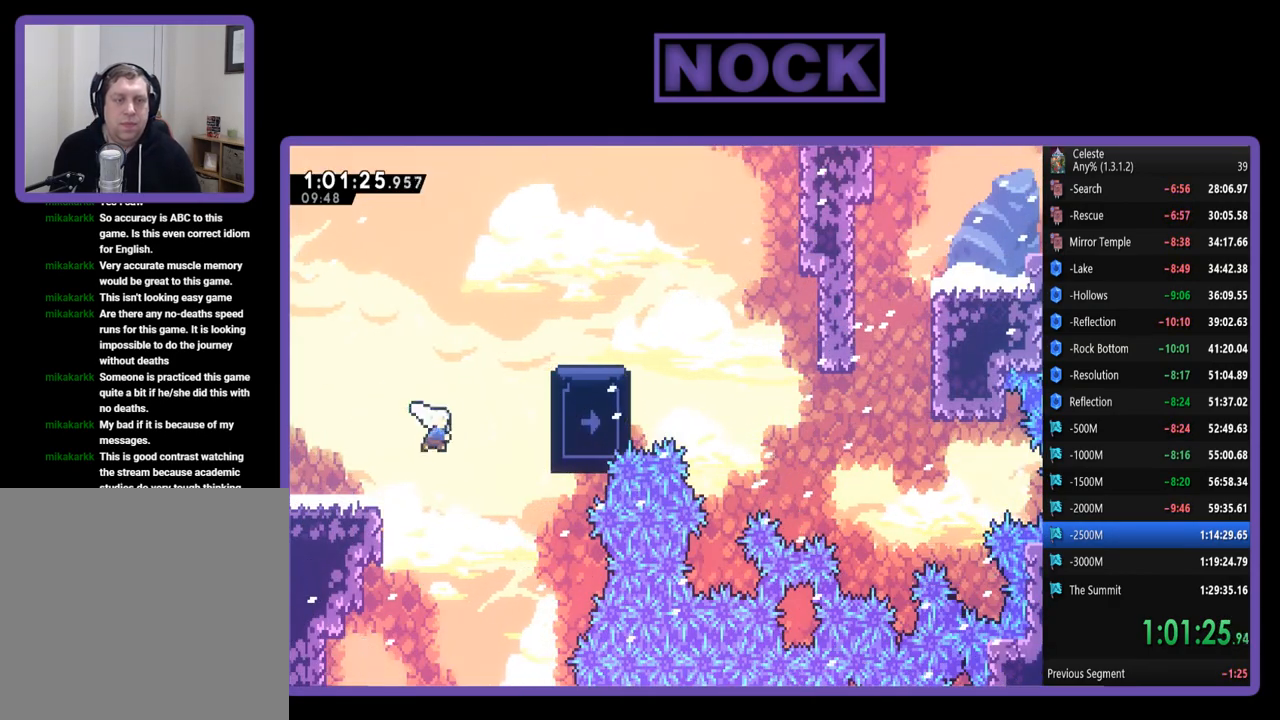
{"buttons": ["CIRCLE", "R2", "DPAD_UP", "DPAD_RIGHT"], "left_stick": "center", "events": [[17, "CIRCLE", "down"]]}
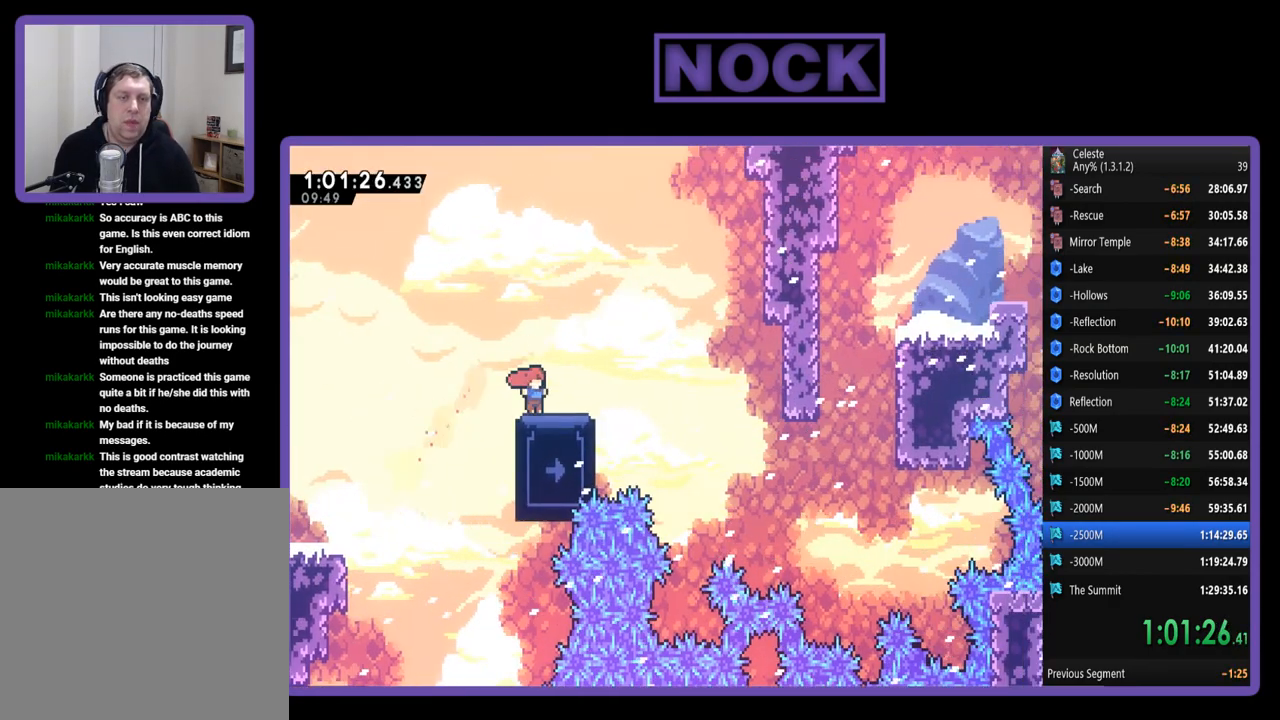
{"buttons": ["R2"], "left_stick": "center", "events": [[50, "CIRCLE", "up"], [83, "DPAD_RIGHT", "up"], [83, "DPAD_UP", "up"]]}
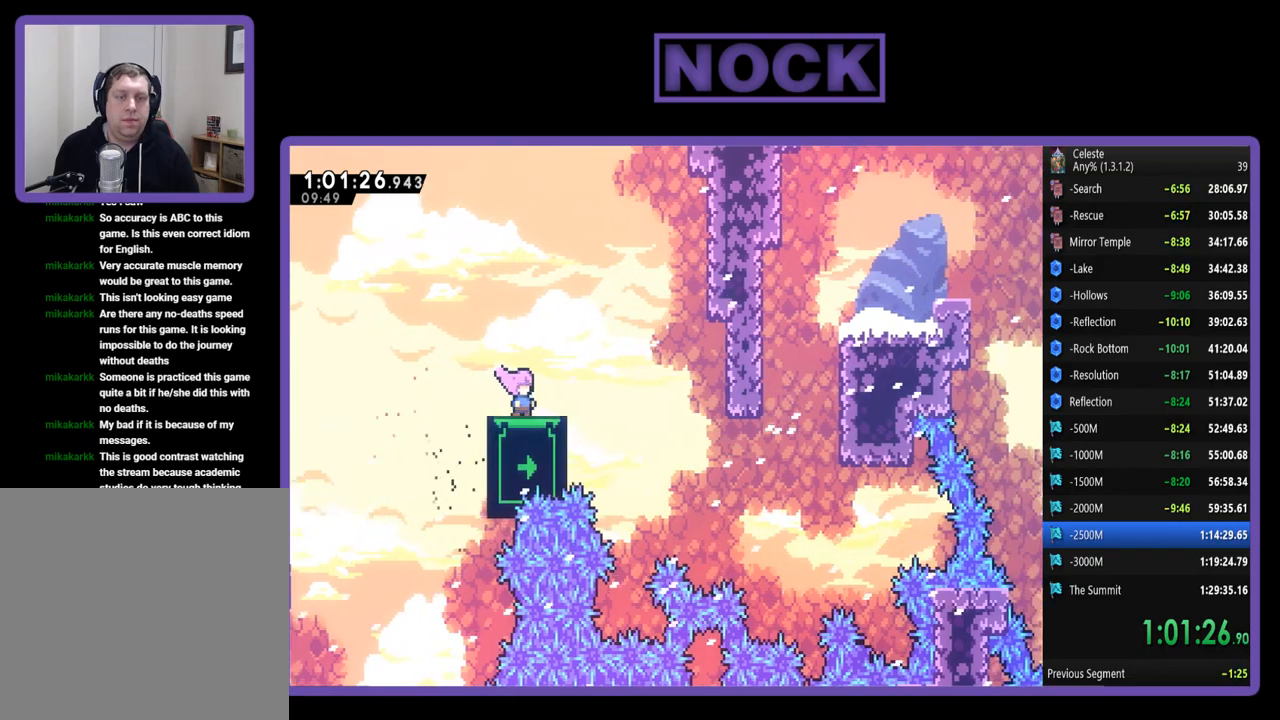
{"buttons": ["R2"], "left_stick": "center", "events": []}
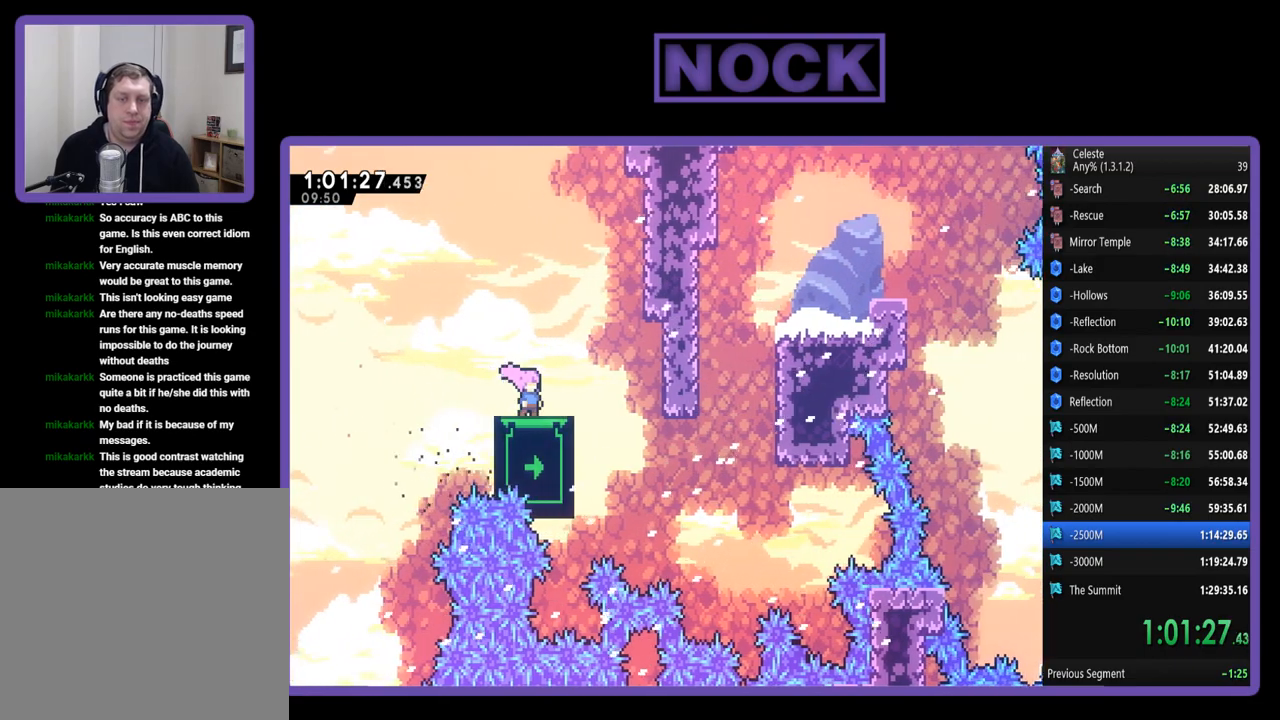
{"buttons": ["R2", "DPAD_DOWN"], "left_stick": "center", "events": [[217, "DPAD_DOWN", "down"]]}
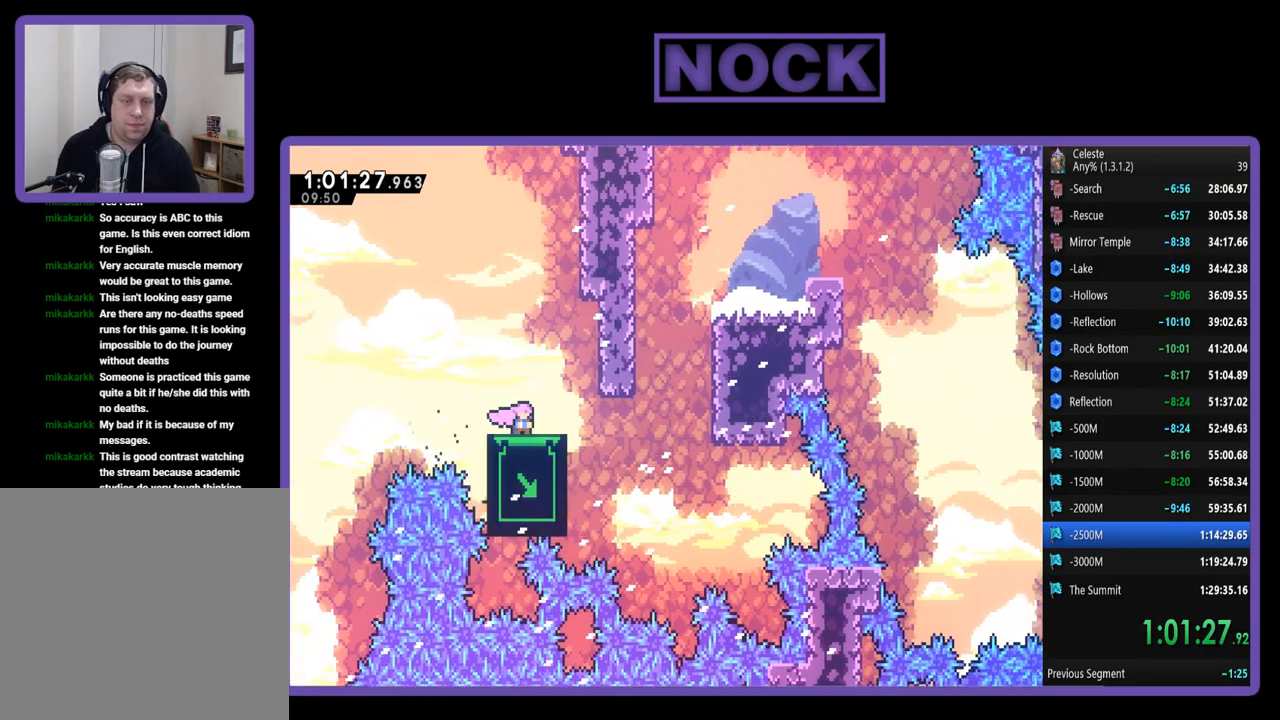
{"buttons": ["R2", "DPAD_DOWN"], "left_stick": "center", "events": [[150, "DPAD_DOWN", "up"], [417, "DPAD_DOWN", "down"]]}
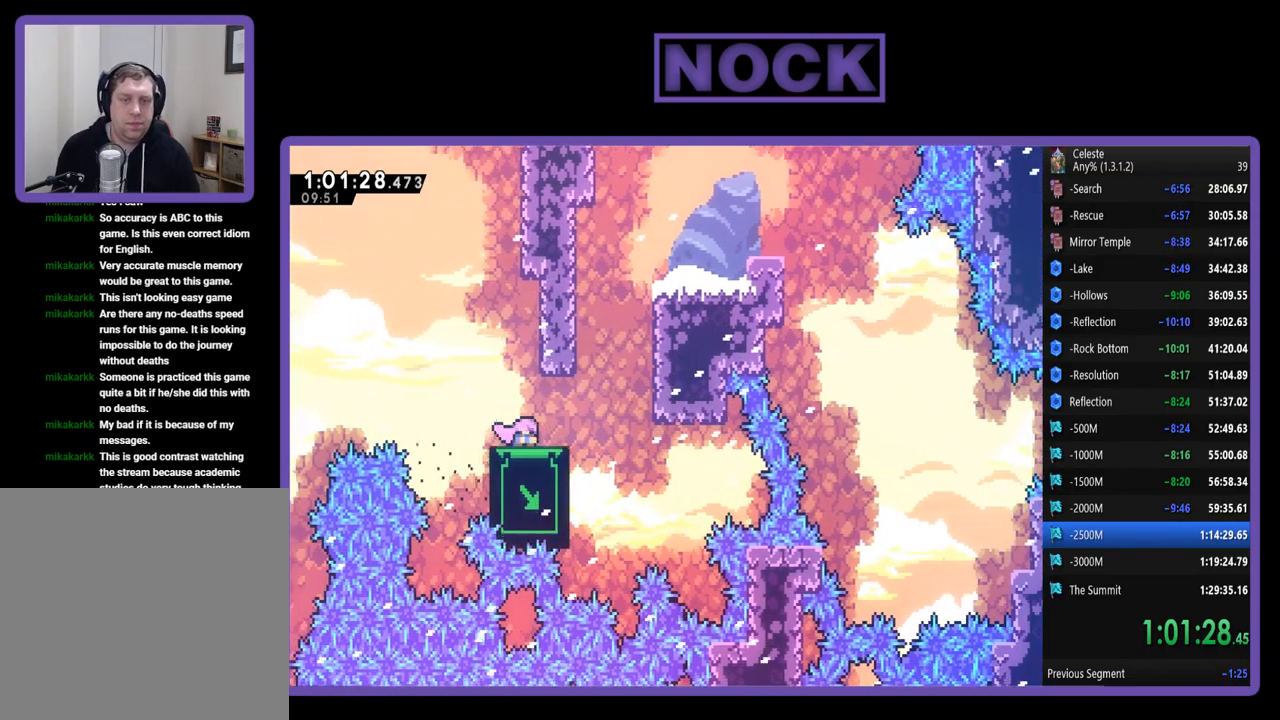
{"buttons": ["CROSS", "R2", "DPAD_UP", "DPAD_RIGHT"], "left_stick": "center", "events": [[50, "DPAD_DOWN", "up"], [150, "DPAD_RIGHT", "down"], [383, "CROSS", "down"], [383, "DPAD_UP", "down"]]}
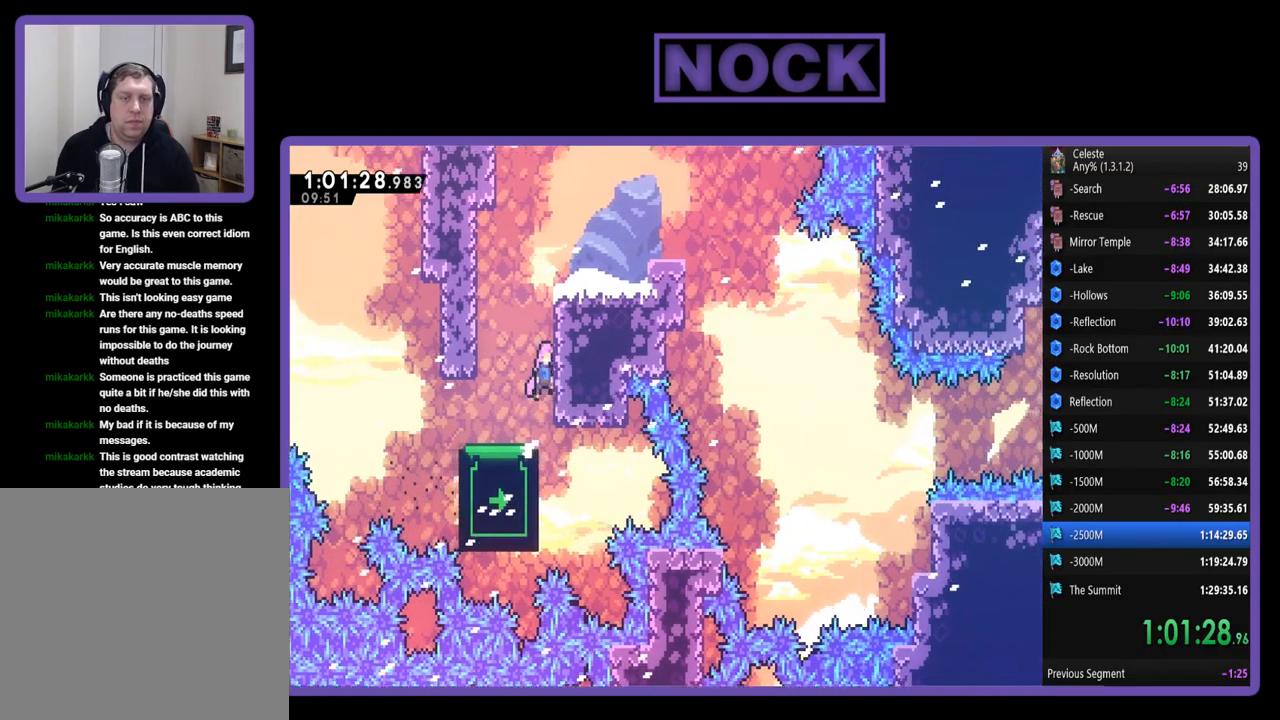
{"buttons": ["R2", "DPAD_UP", "DPAD_RIGHT"], "left_stick": "center", "events": [[117, "CROSS", "up"], [183, "CROSS", "down"], [317, "CROSS", "up"]]}
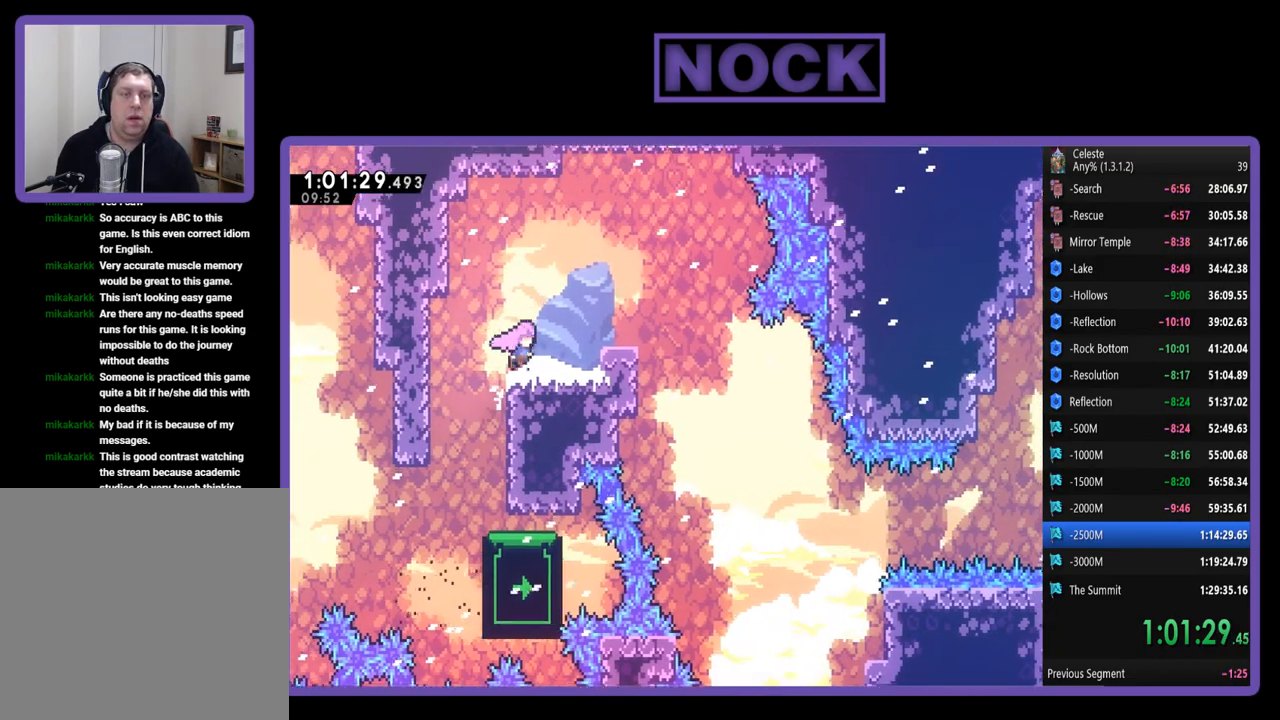
{"buttons": ["CROSS", "R2", "DPAD_UP", "DPAD_RIGHT"], "left_stick": "center", "events": [[183, "CROSS", "down"]]}
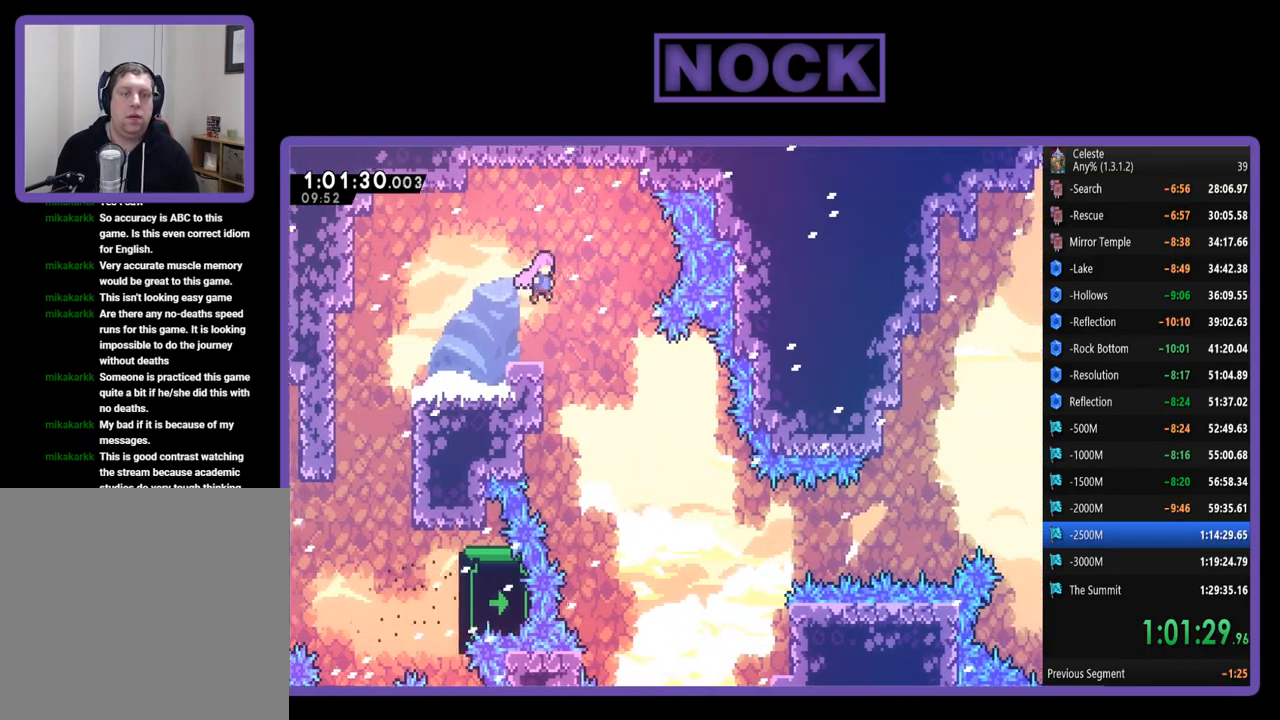
{"buttons": ["R2"], "left_stick": "center", "events": [[17, "CROSS", "up"], [17, "DPAD_UP", "up"], [50, "DPAD_RIGHT", "up"], [183, "DPAD_RIGHT", "down"], [183, "DPAD_UP", "down"], [317, "DPAD_RIGHT", "up"], [350, "DPAD_UP", "up"]]}
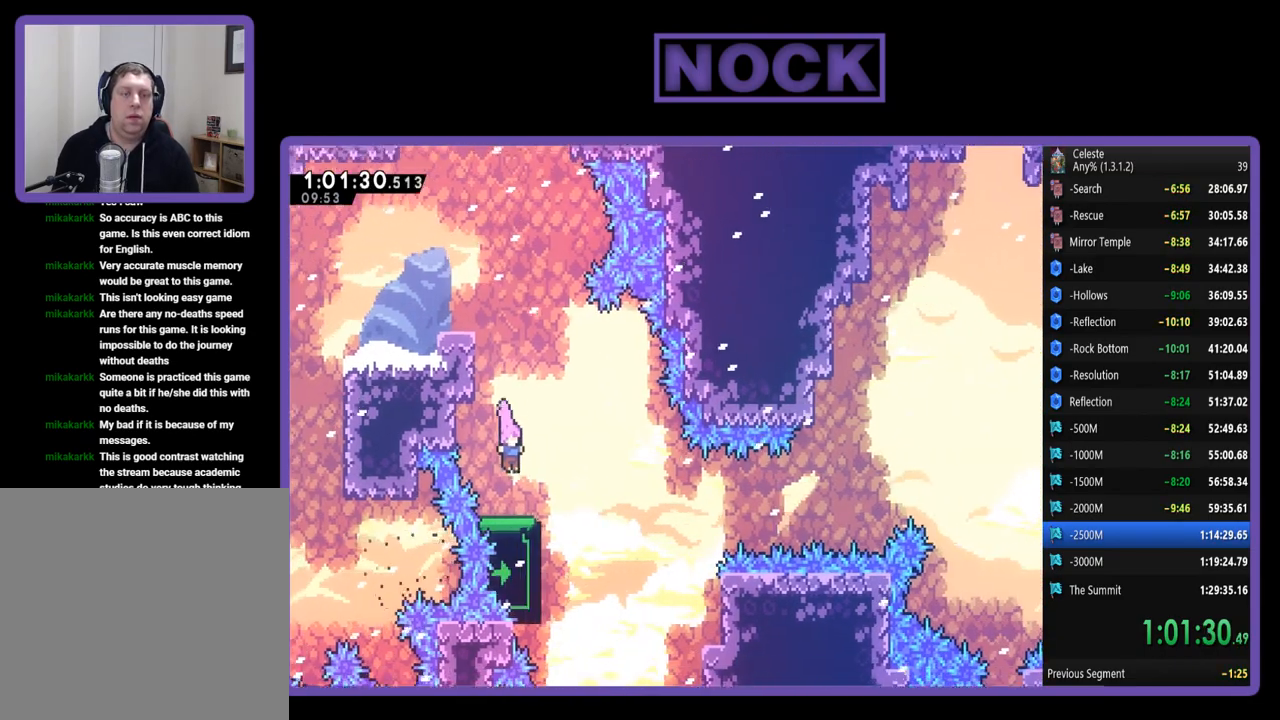
{"buttons": ["R2", "DPAD_UP"], "left_stick": "center", "events": [[217, "DPAD_UP", "down"]]}
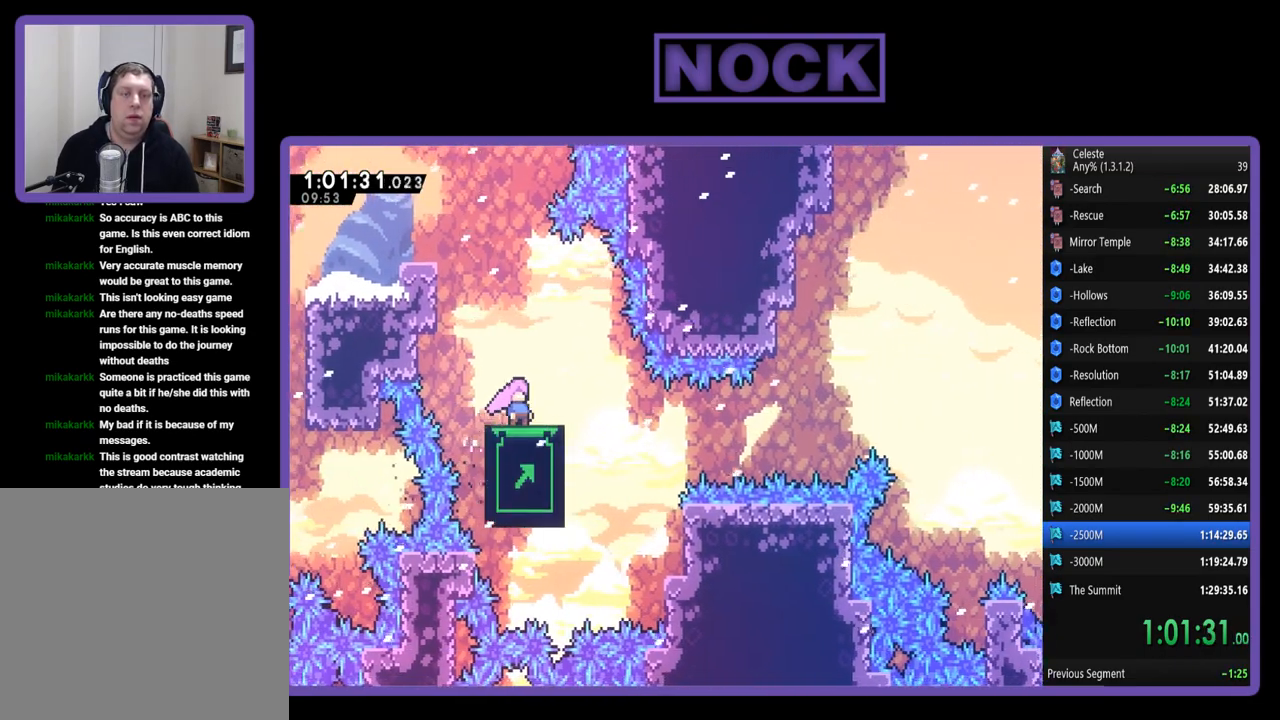
{"buttons": ["R2"], "left_stick": "center", "events": [[417, "DPAD_UP", "up"]]}
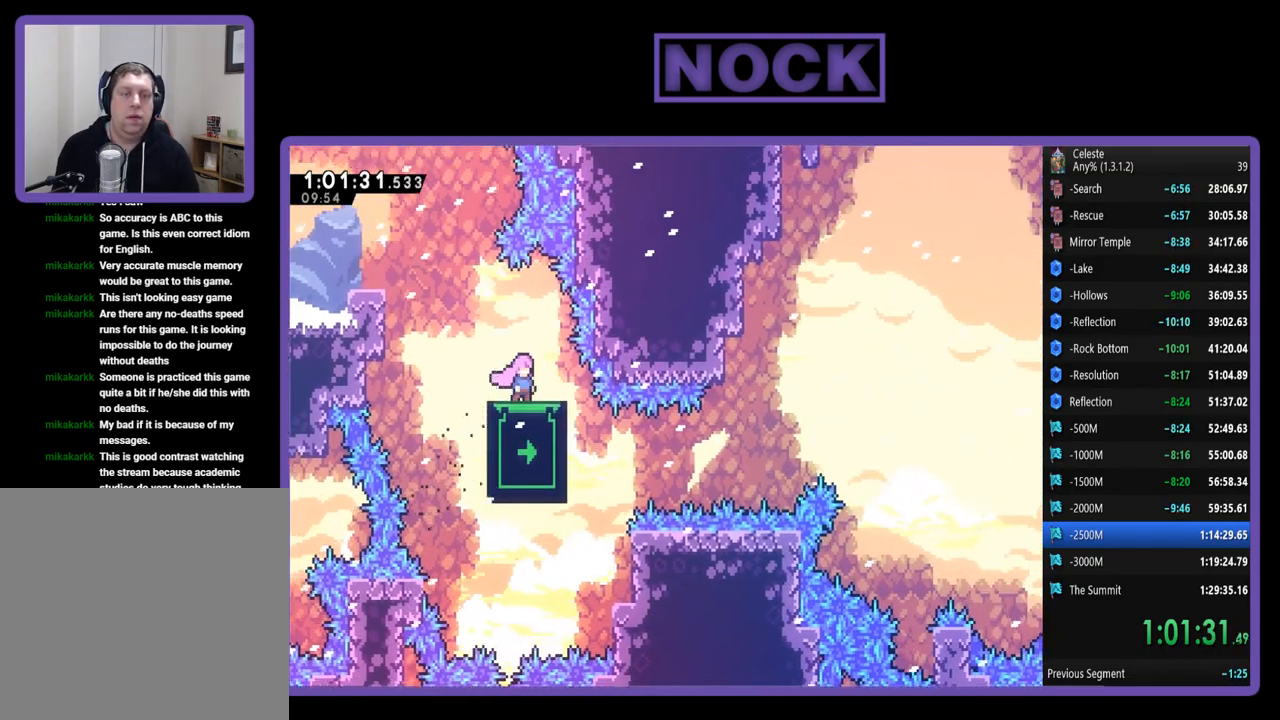
{"buttons": ["DPAD_RIGHT"], "left_stick": "center", "events": [[150, "DPAD_LEFT", "down"], [217, "R2", "up"], [383, "DPAD_LEFT", "up"], [450, "DPAD_RIGHT", "down"]]}
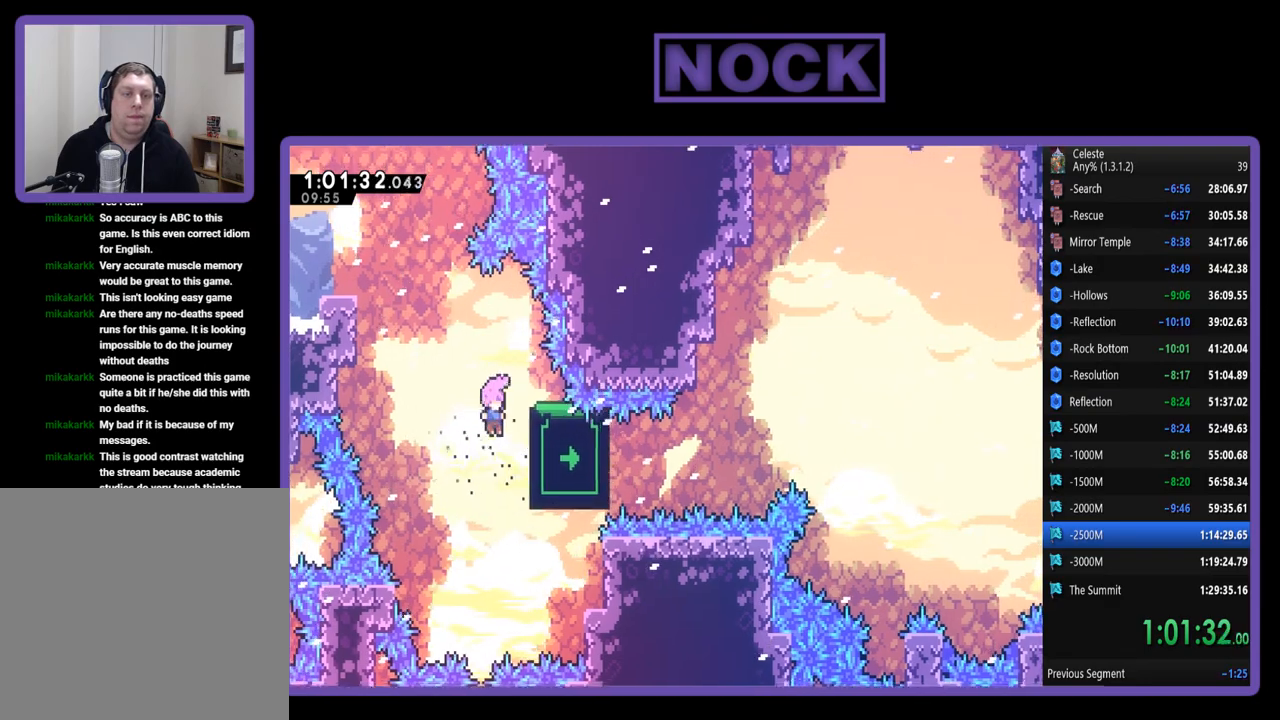
{"buttons": ["R2"], "left_stick": "center", "events": [[50, "R2", "down"], [217, "CIRCLE", "down"], [383, "CIRCLE", "up"], [483, "DPAD_RIGHT", "up"]]}